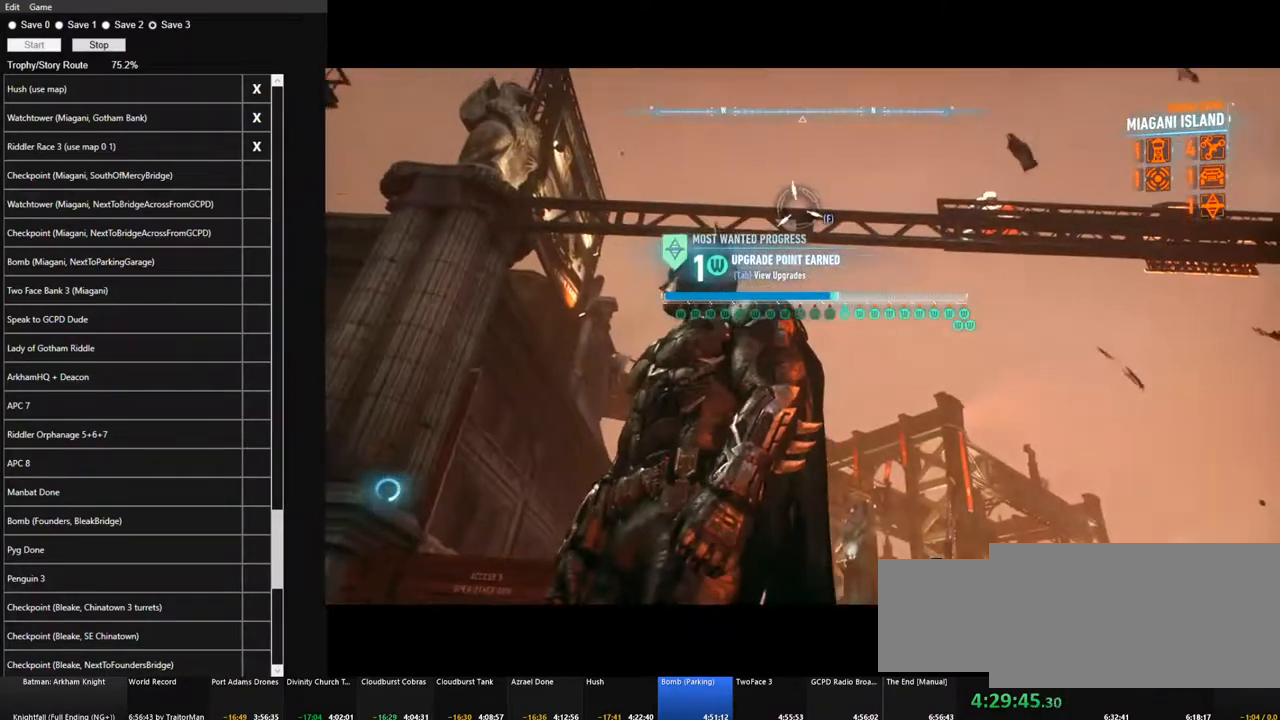
Gameplay with keyboard and mouse; each line is a JSON object with the keys and mouse buttons held at the frame after it. "events" lists presses ("down") and releases ("up") of "1", "2", "3", "4", "5", "a", "alt", "c", "caps_lock", "ctrl", "d", "e", "f", "g", "q", "r", "s", "shift", "space", "t", "tab", "v", "w", "x", "z", "mouse_left", "mouse_wheel" and "mouse_right" between this image and that frame as [ms after this image, input, new state], when the widget could be followed in between. "mouse_left", "mouse_wheel", "mouse_right" = the "left", "wheel", "right" buttons of the "mouse" list. No other keys are recorded. "wheel" means that the mouse wheel is clicked or scrolled. Not read: mouse_move.
{"keys": [], "mouse": [], "events": [[200, "f", "down"], [300, "f", "up"], [350, "f", "down"], [433, "f", "up"]]}
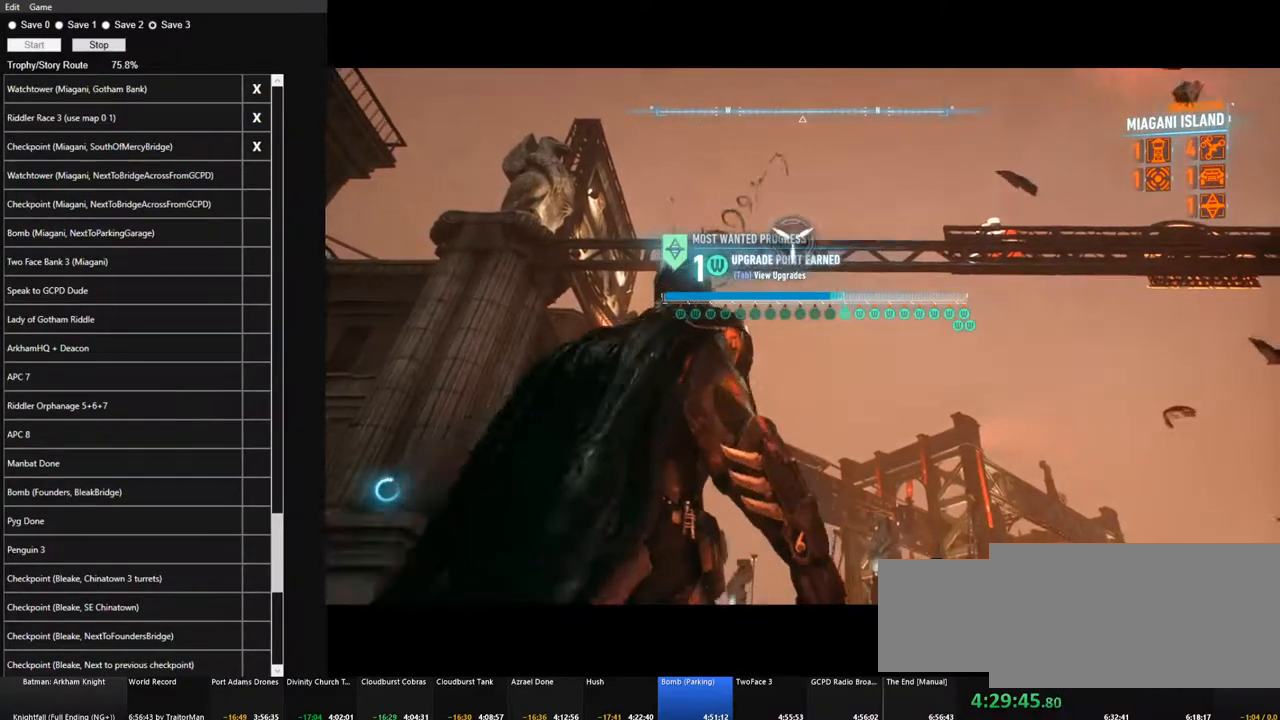
{"keys": [], "mouse": [], "events": [[83, "space", "down"], [117, "space", "up"], [267, "space", "down"], [317, "space", "up"], [400, "space", "down"], [450, "space", "up"]]}
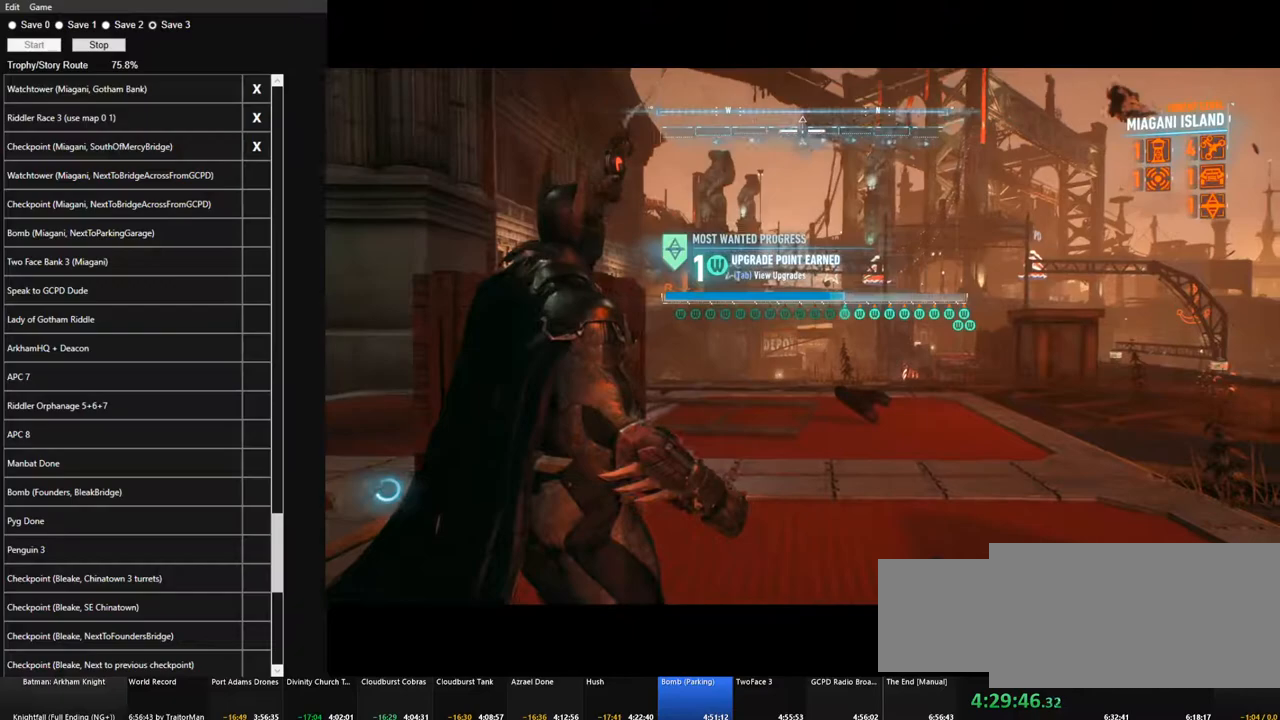
{"keys": ["space"], "mouse": [], "events": [[50, "space", "down"], [100, "space", "up"], [183, "space", "down"], [233, "space", "up"], [333, "space", "down"], [383, "space", "up"], [467, "space", "down"]]}
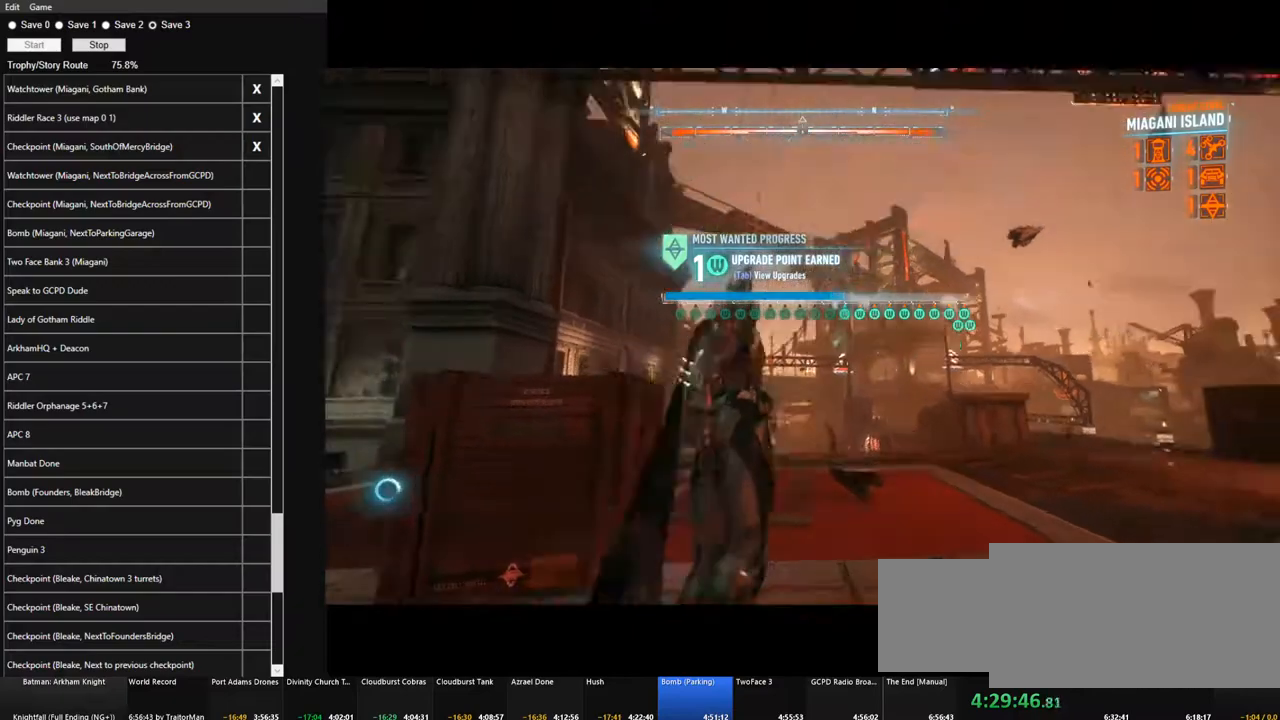
{"keys": ["space"], "mouse": [], "events": [[67, "space", "up"], [117, "space", "down"], [200, "space", "up"], [250, "space", "down"]]}
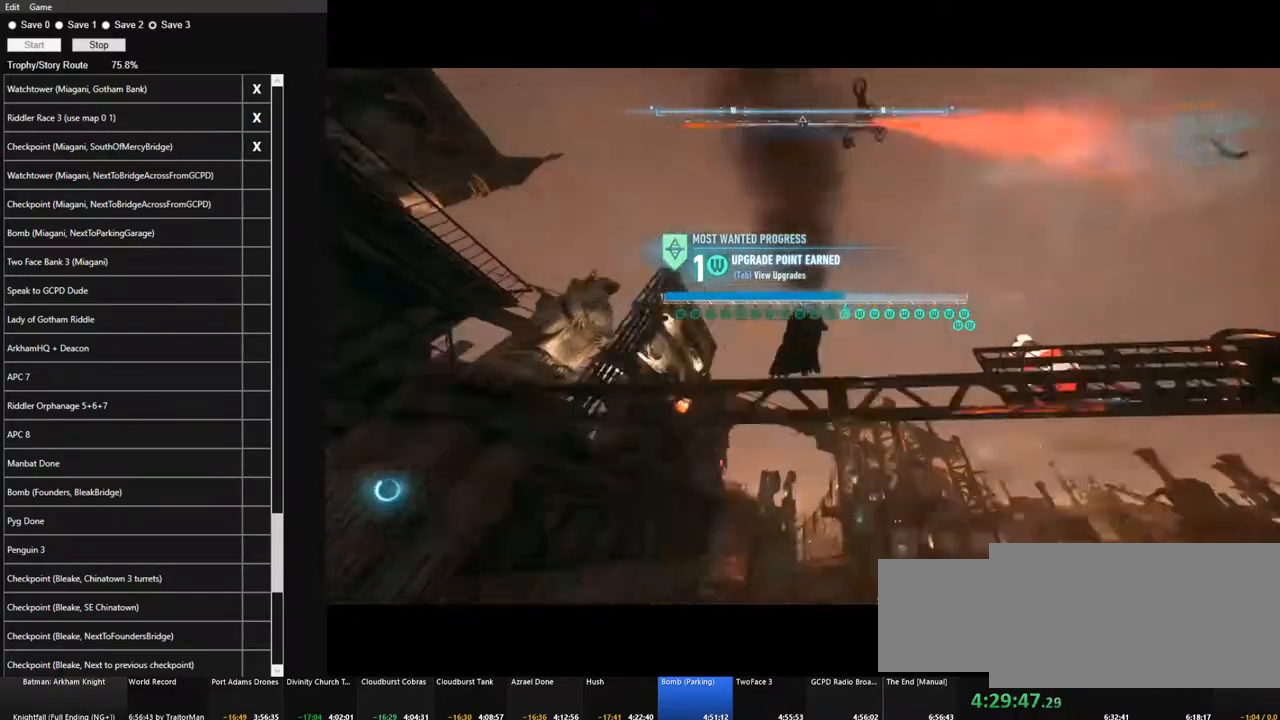
{"keys": ["space"], "mouse": [], "events": []}
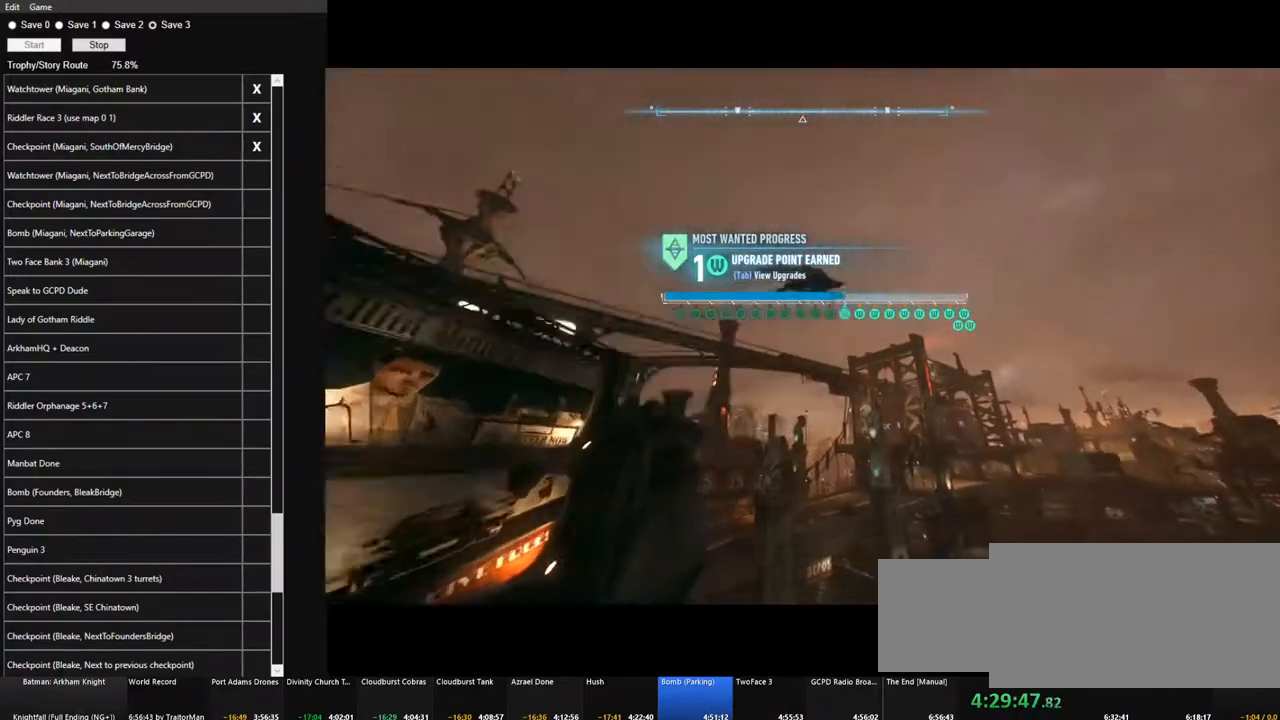
{"keys": ["space"], "mouse": [], "events": []}
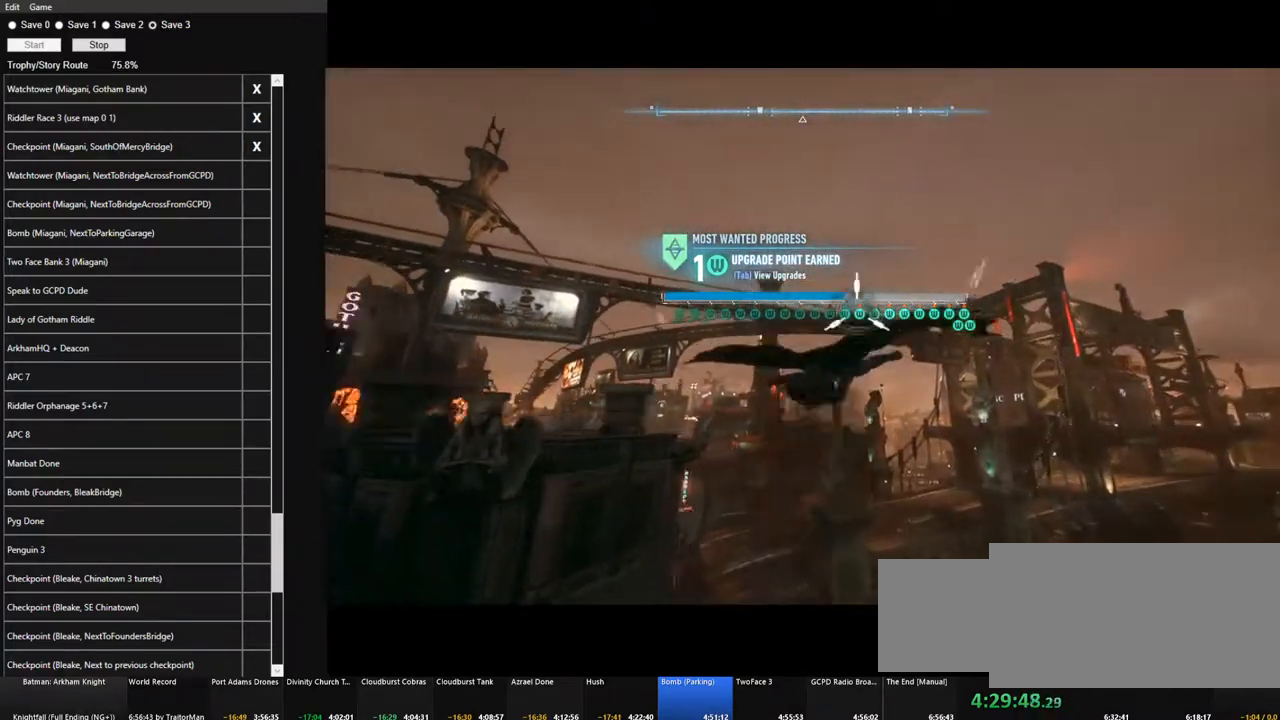
{"keys": ["space"], "mouse": [], "events": []}
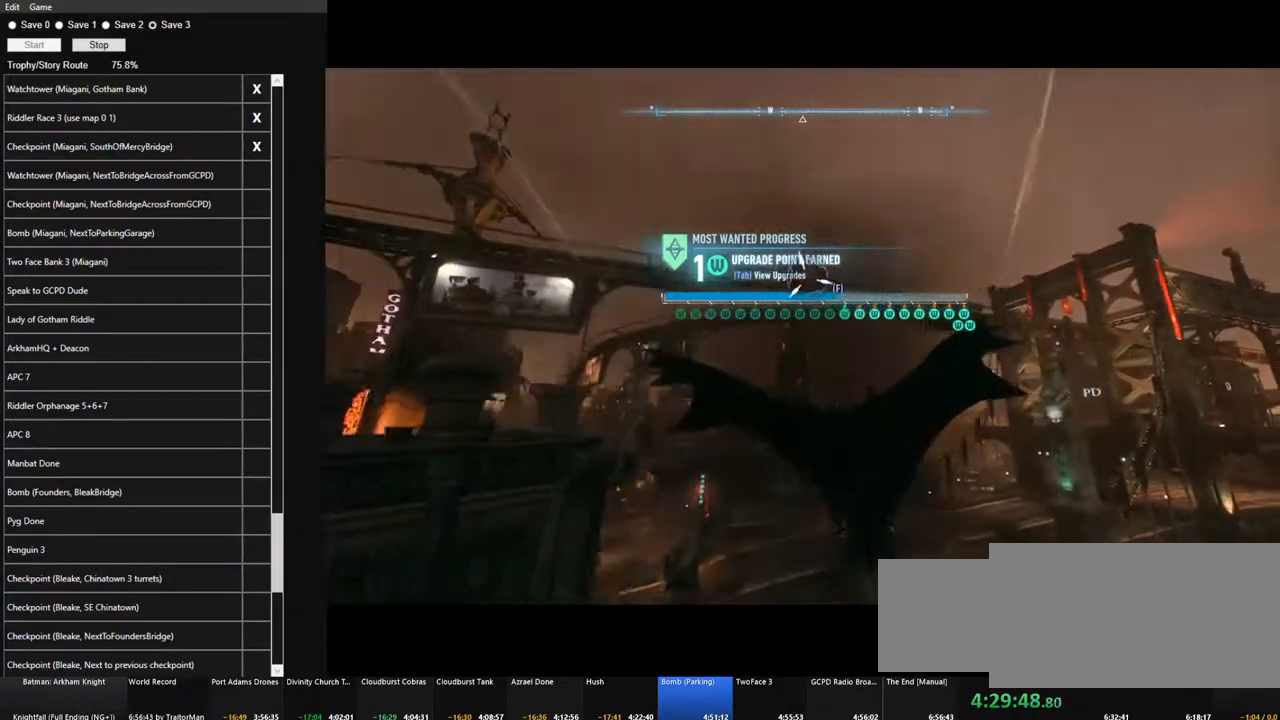
{"keys": ["space"], "mouse": [], "events": [[217, "f", "down"], [317, "f", "up"]]}
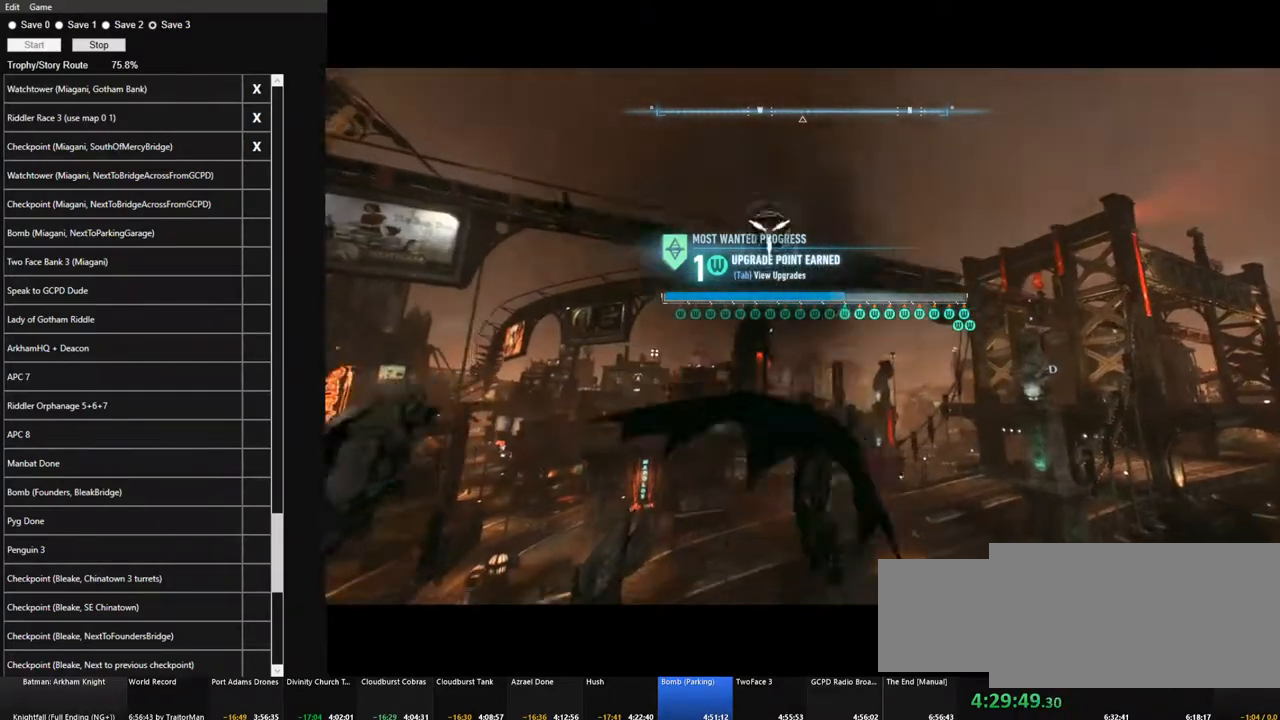
{"keys": ["space"], "mouse": [], "events": []}
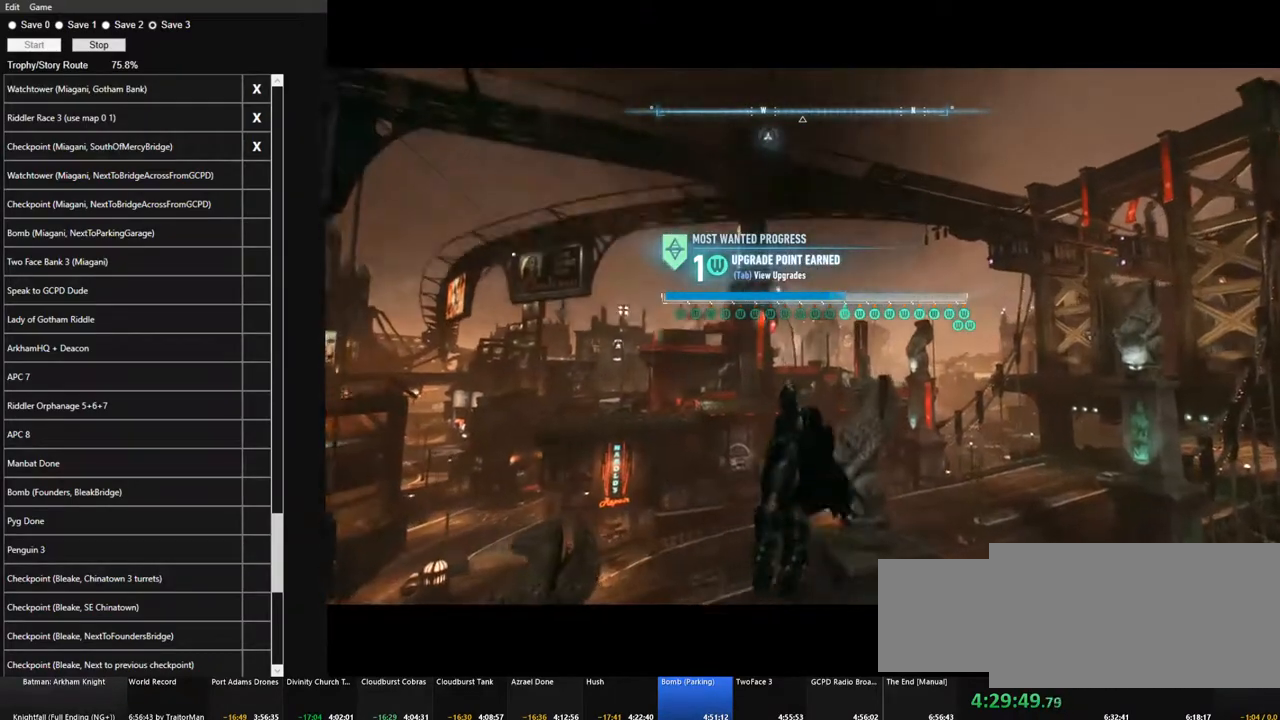
{"keys": ["space"], "mouse": [], "events": []}
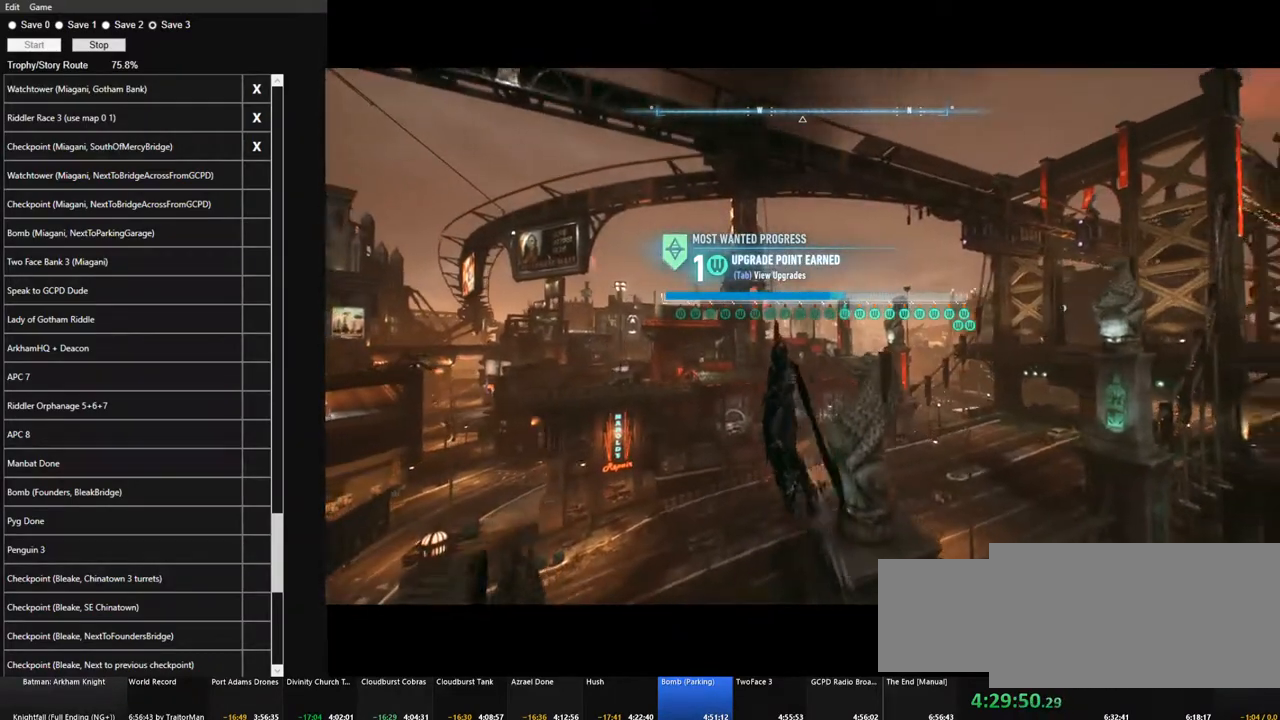
{"keys": ["space"], "mouse": [], "events": [[267, "mouse_wheel", "down"], [400, "mouse_wheel", "up"]]}
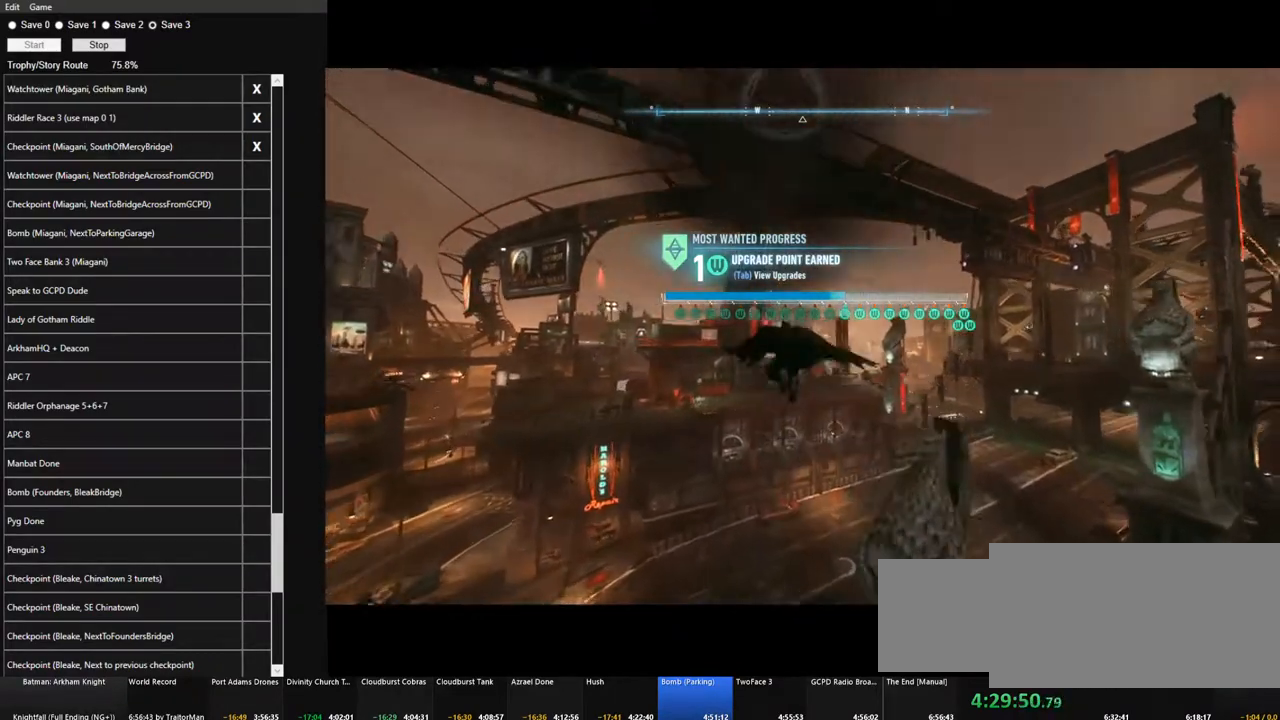
{"keys": ["space", "x"], "mouse": [], "events": [[467, "x", "down"]]}
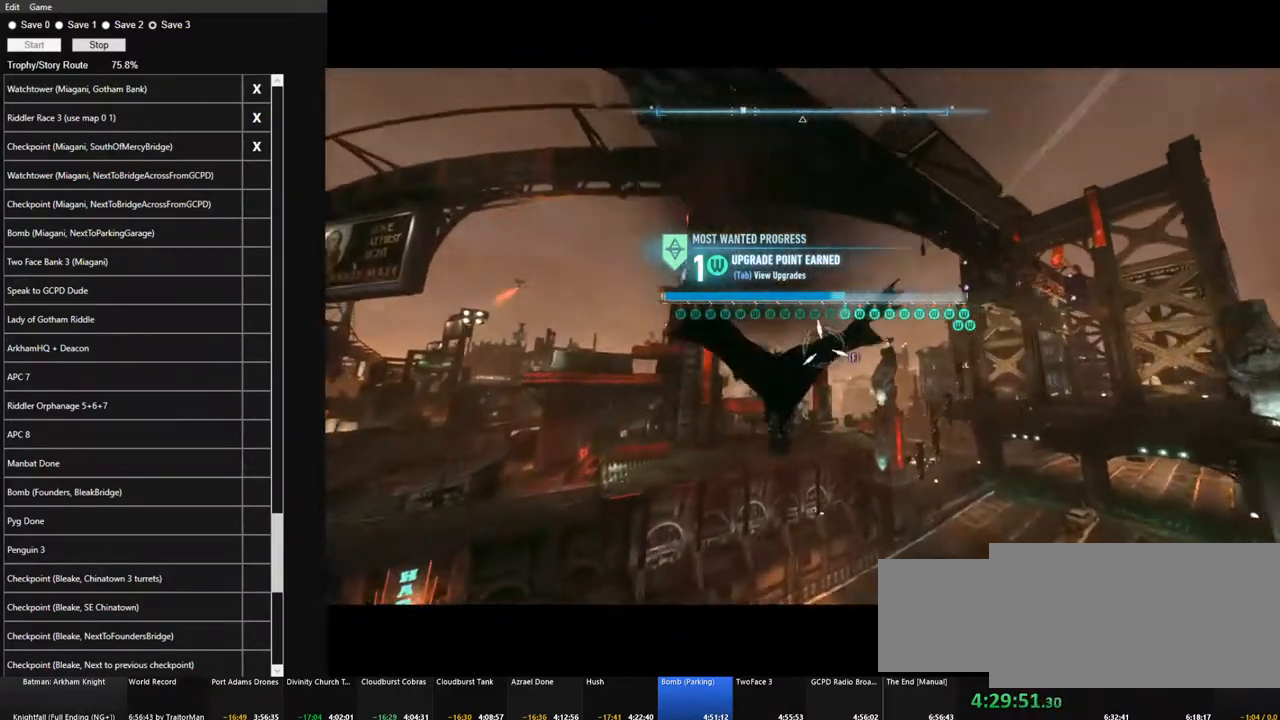
{"keys": ["space"], "mouse": [], "events": [[67, "x", "up"]]}
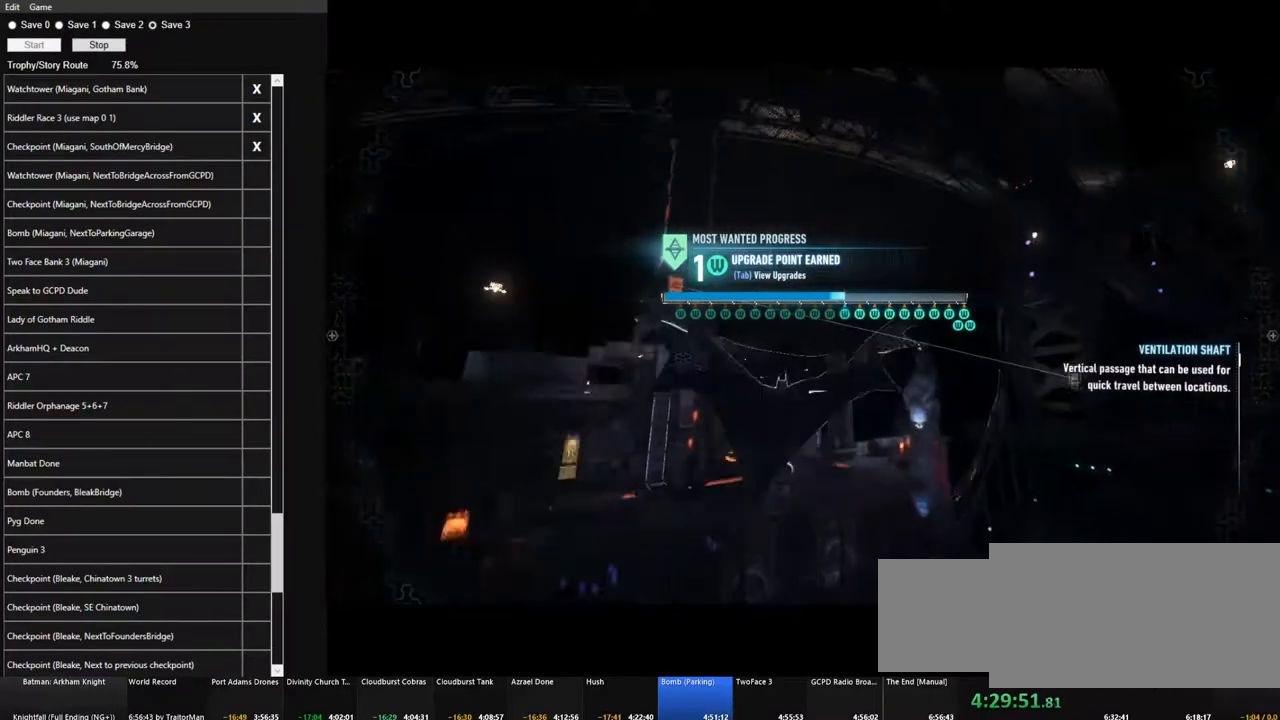
{"keys": ["space"], "mouse": [], "events": [[267, "x", "down"], [400, "x", "up"]]}
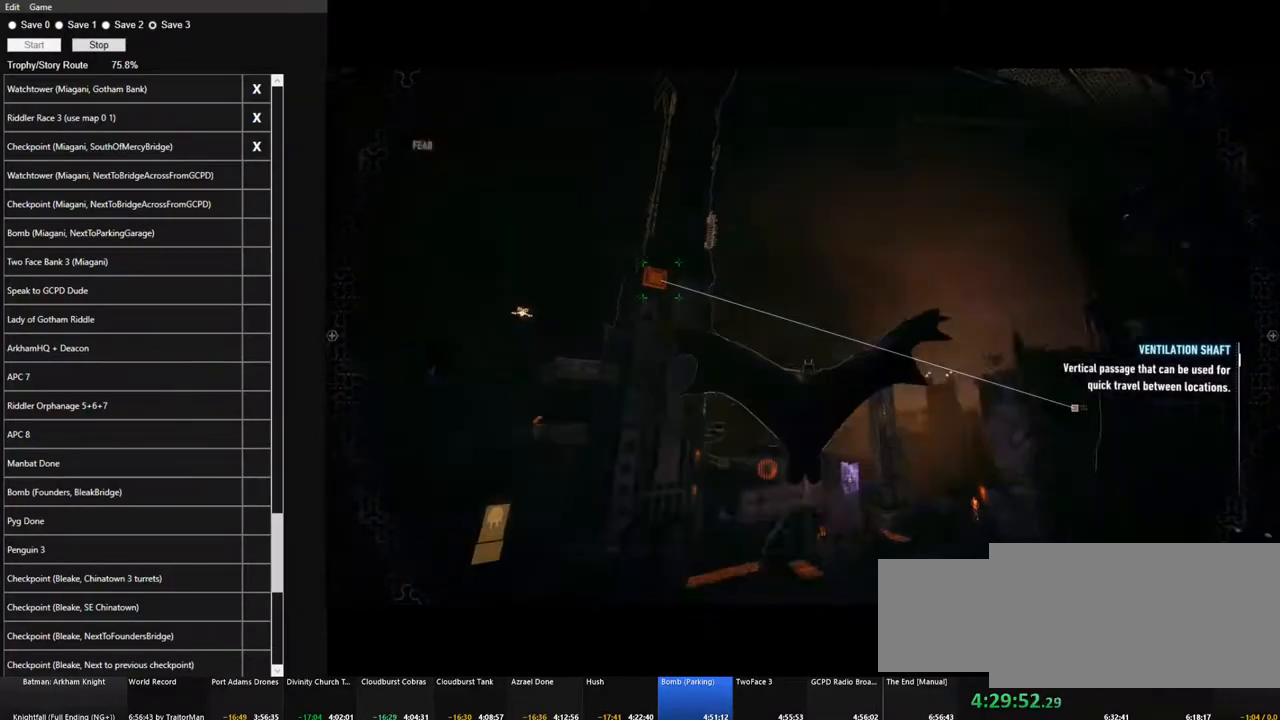
{"keys": ["space"], "mouse": [], "events": []}
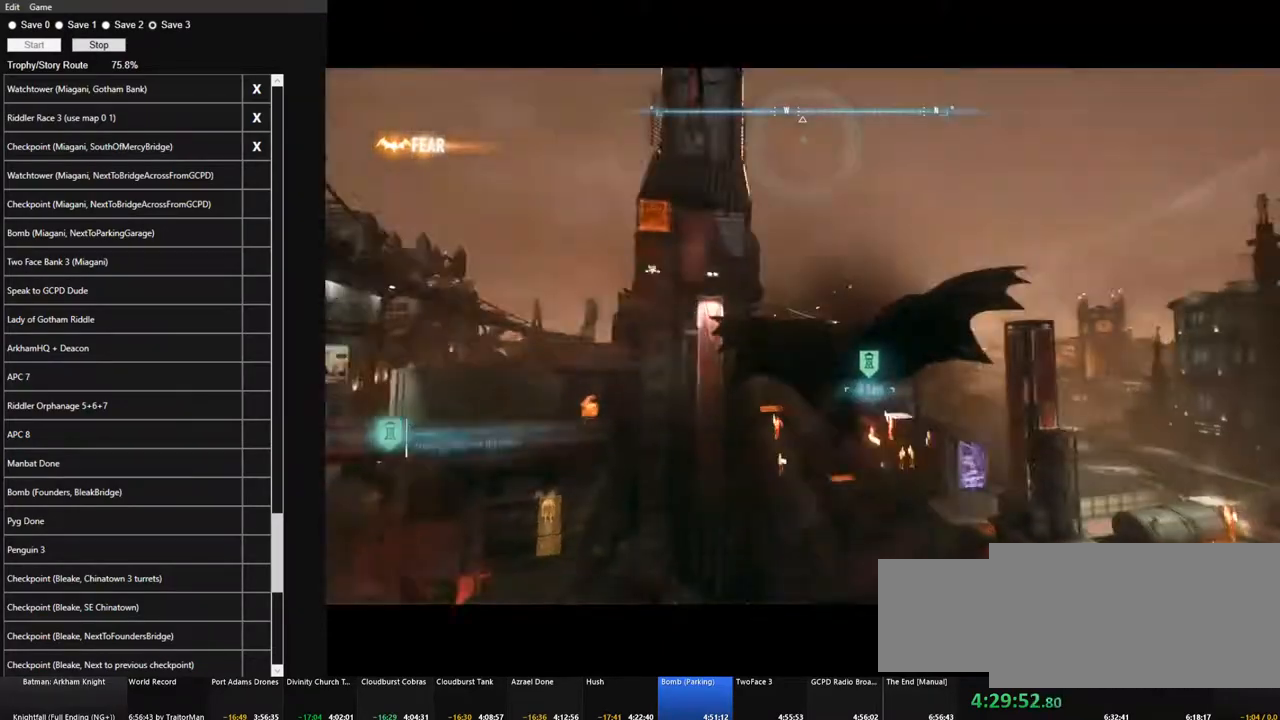
{"keys": ["space"], "mouse": [], "events": []}
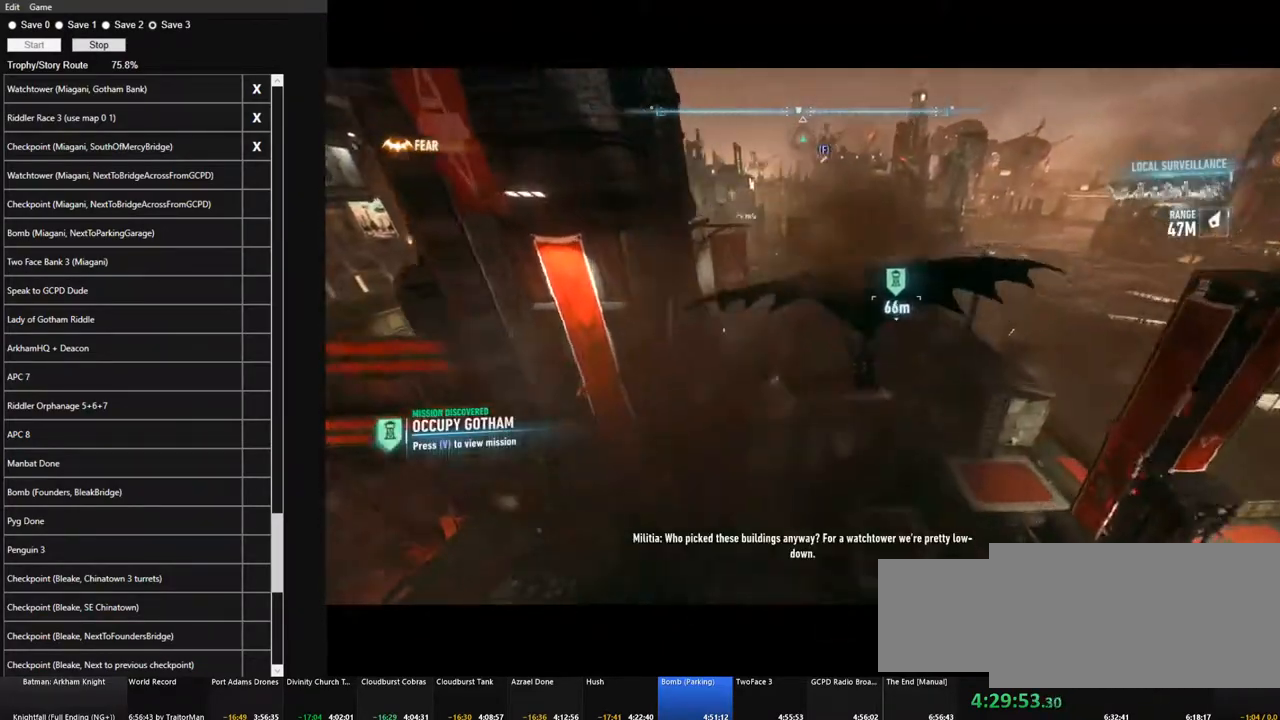
{"keys": ["space"], "mouse": [], "events": []}
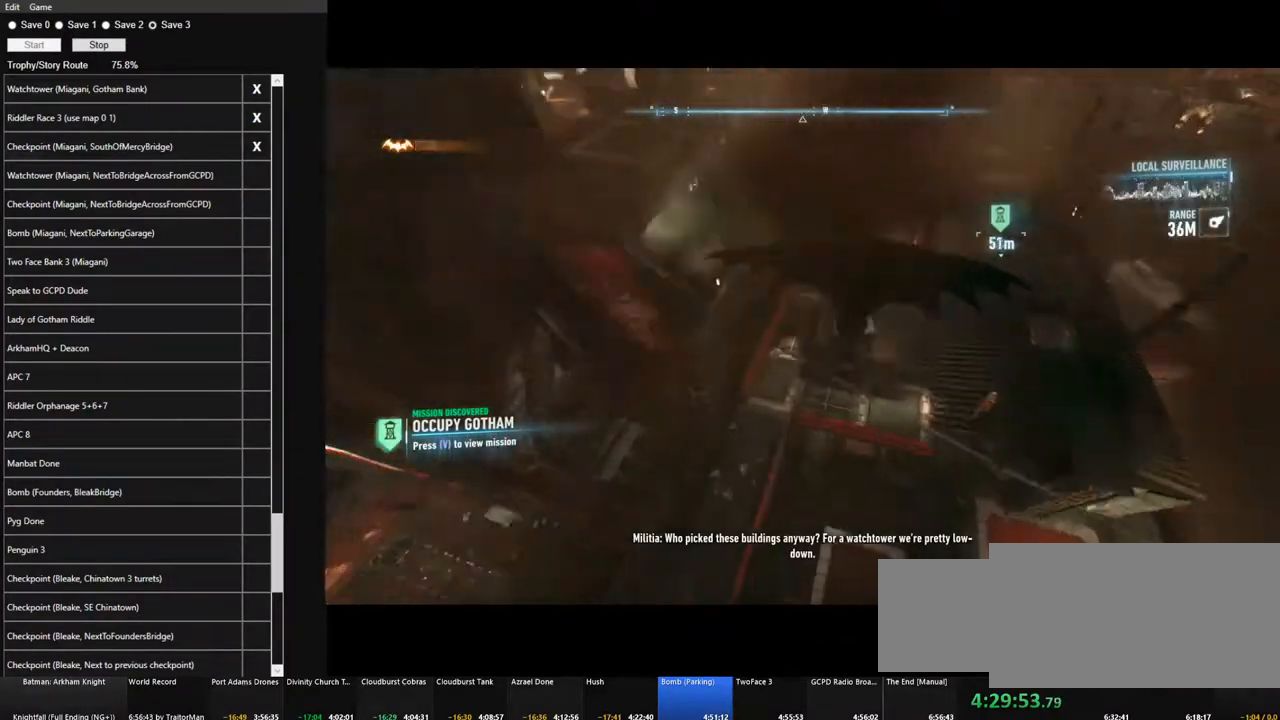
{"keys": ["space"], "mouse": [], "events": []}
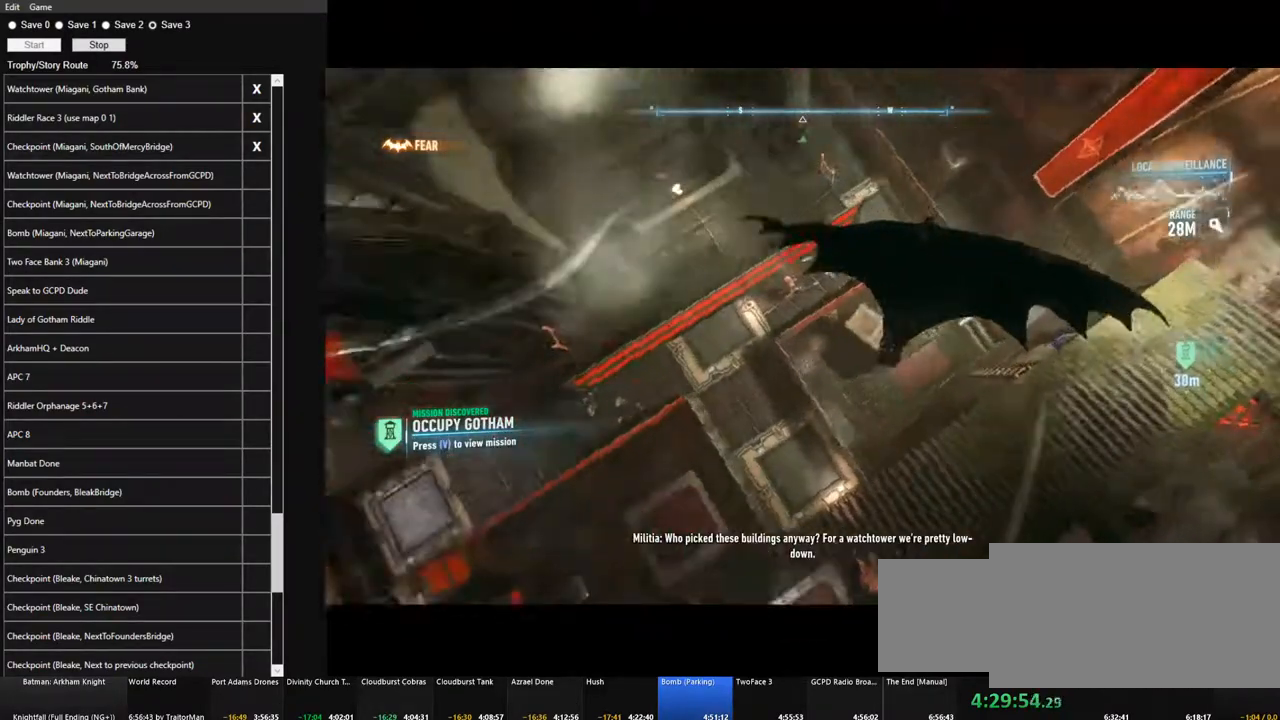
{"keys": [], "mouse": [], "events": [[117, "space", "up"]]}
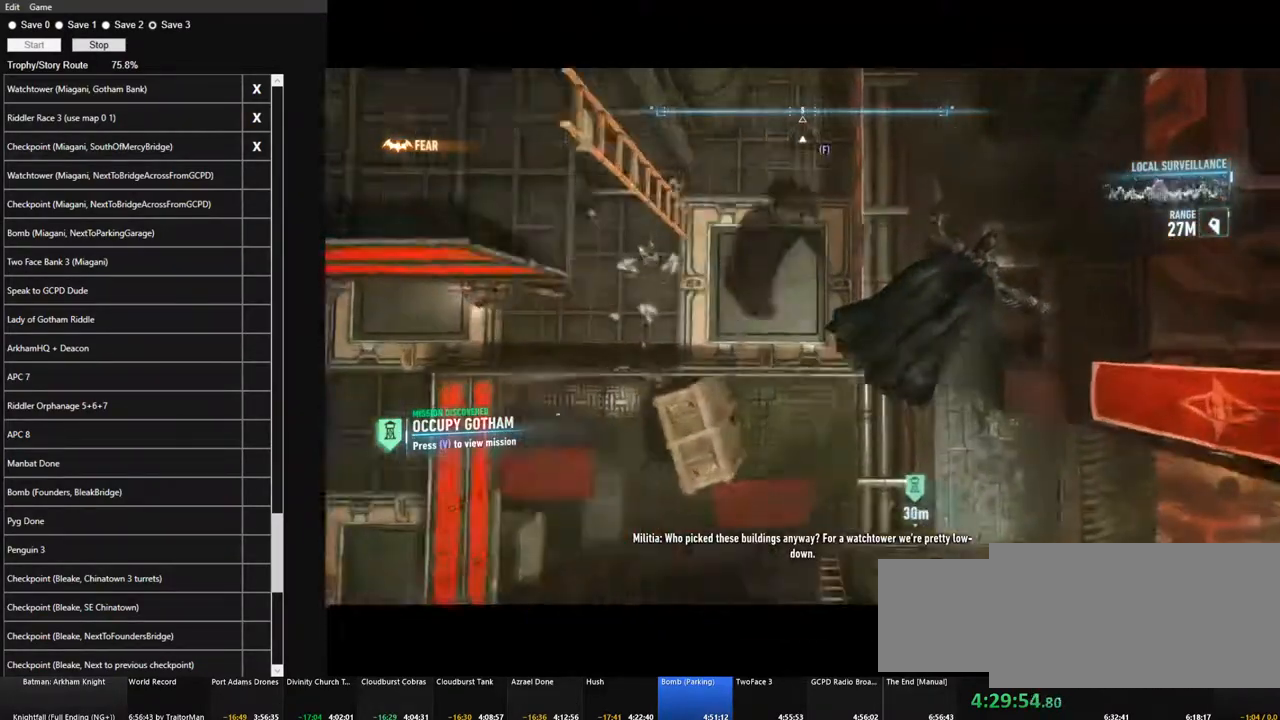
{"keys": [], "mouse": [], "events": []}
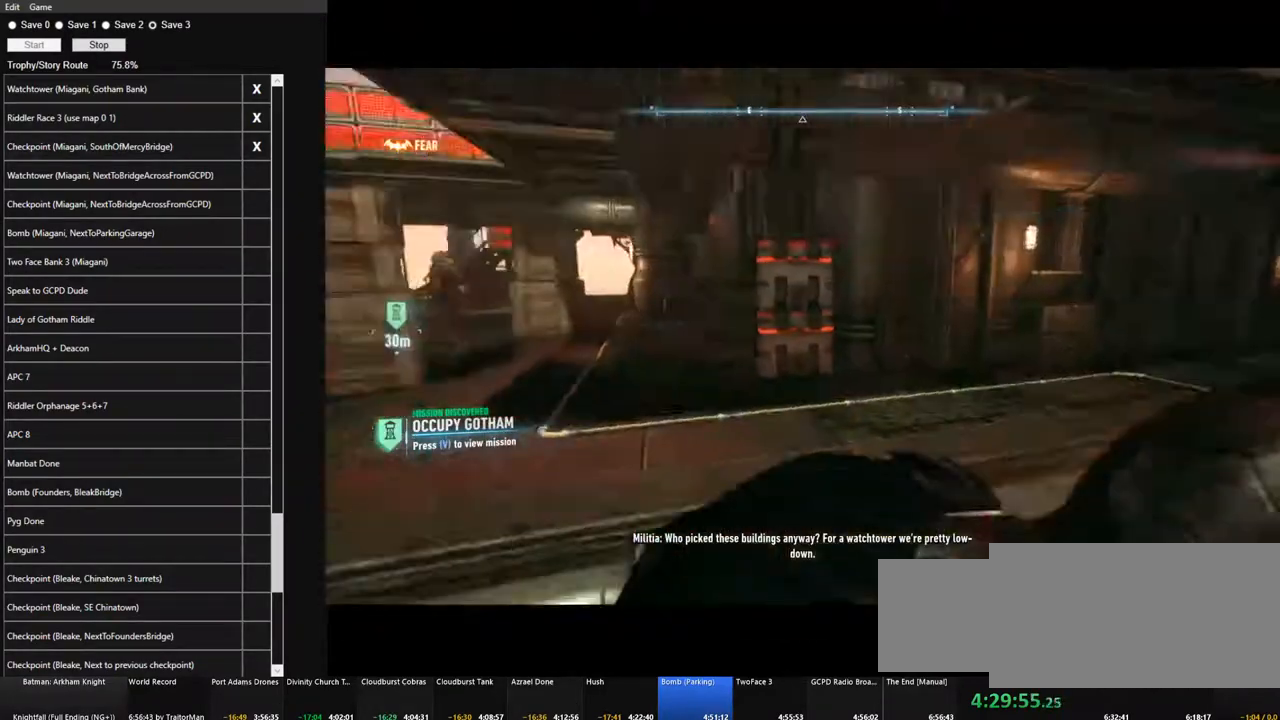
{"keys": [], "mouse": [], "events": [[183, "f", "down"], [233, "f", "up"], [333, "f", "down"], [367, "f", "up"]]}
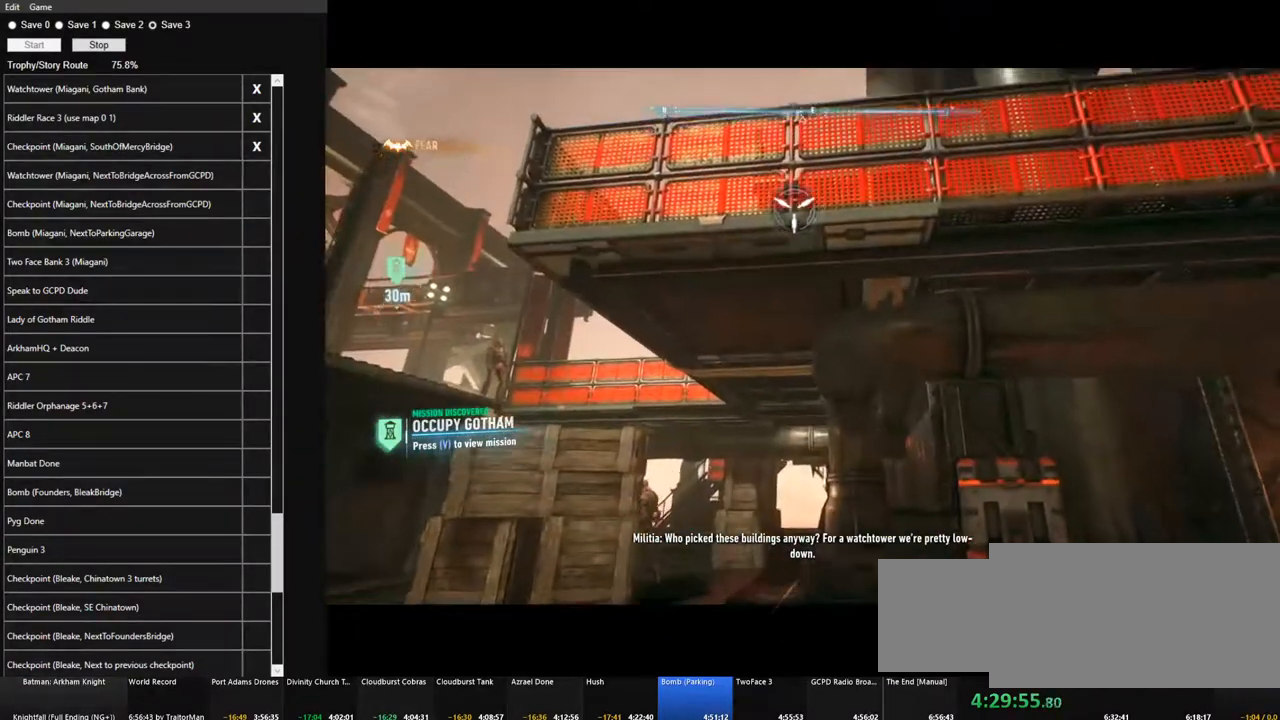
{"keys": [], "mouse": [], "events": []}
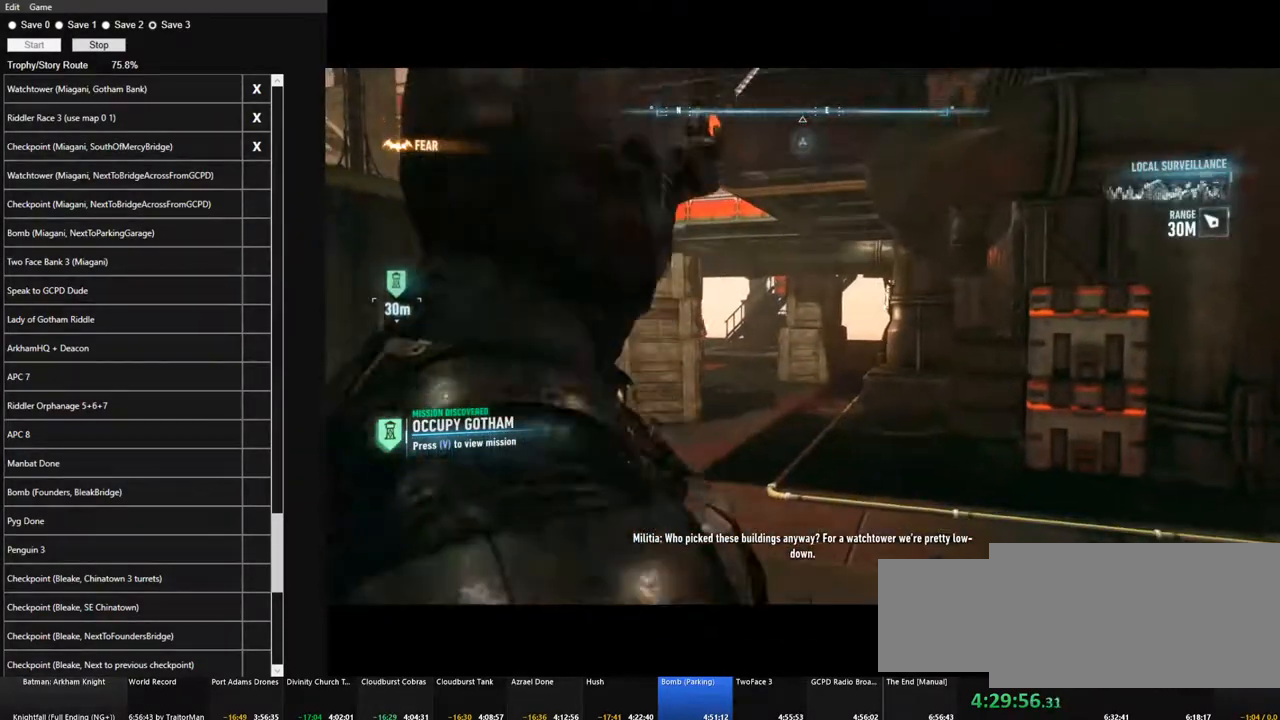
{"keys": [], "mouse": [], "events": []}
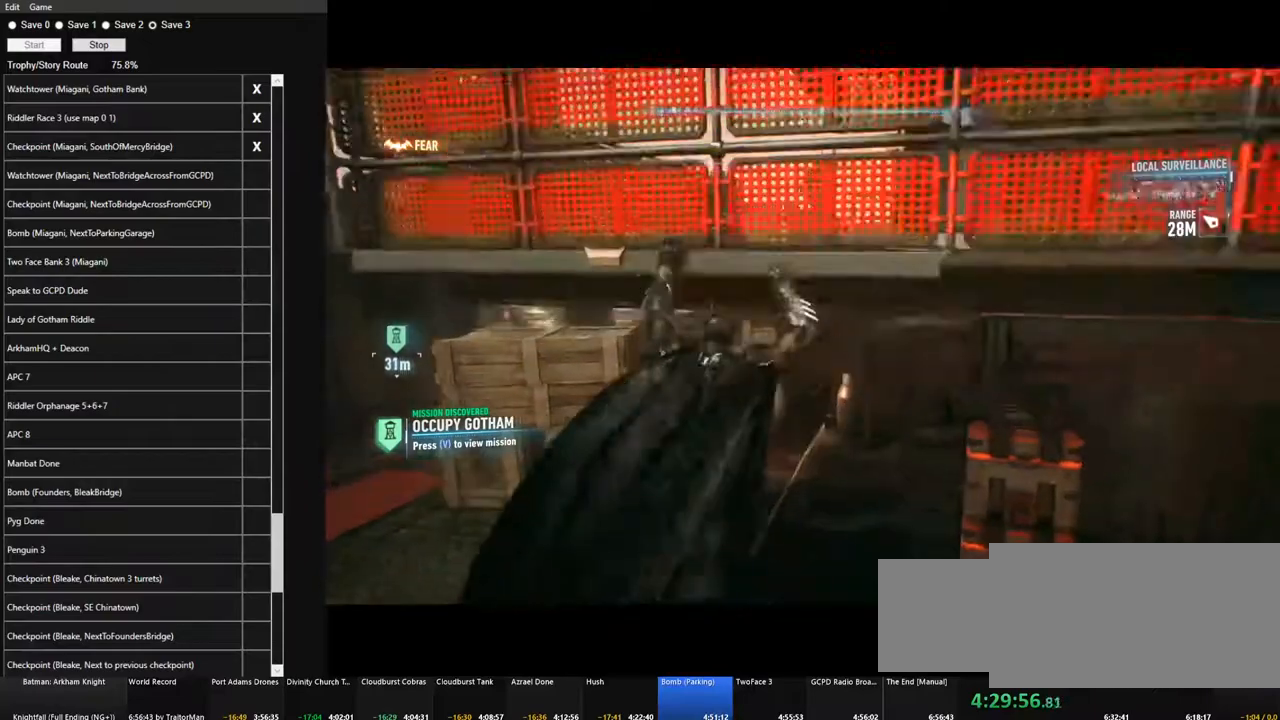
{"keys": ["w"], "mouse": [], "events": [[283, "w", "down"]]}
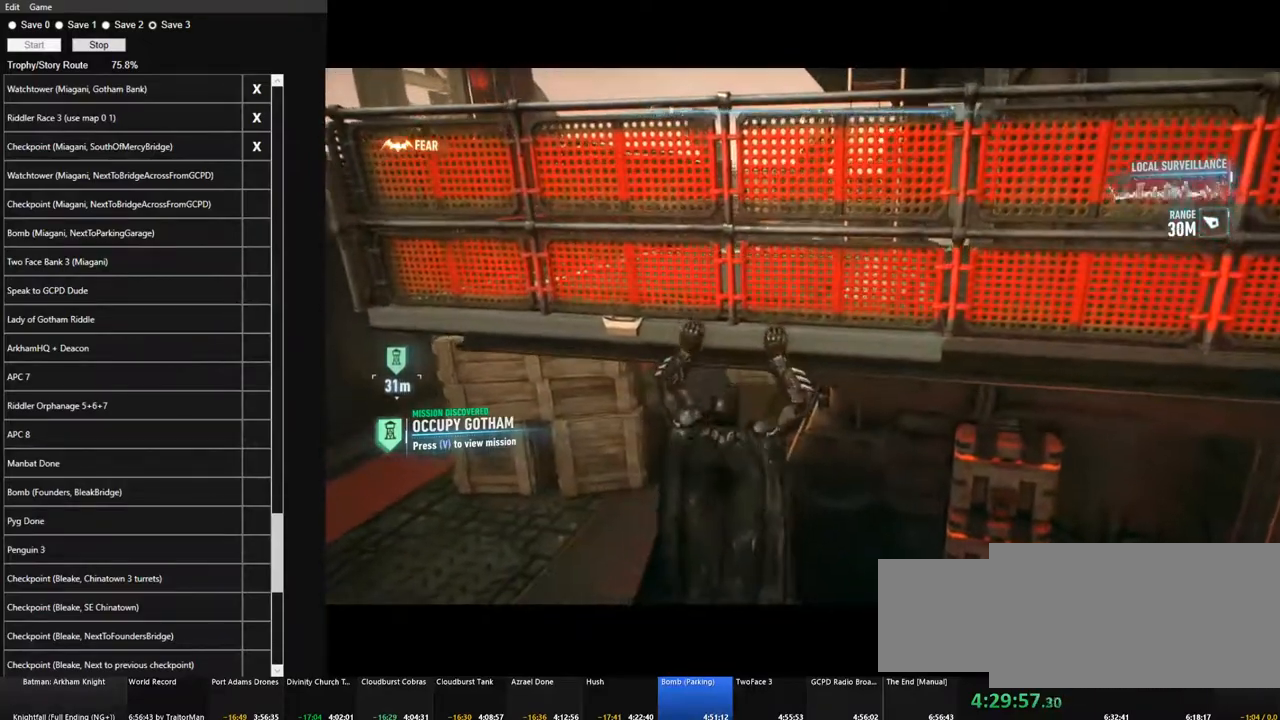
{"keys": ["w"], "mouse": [], "events": []}
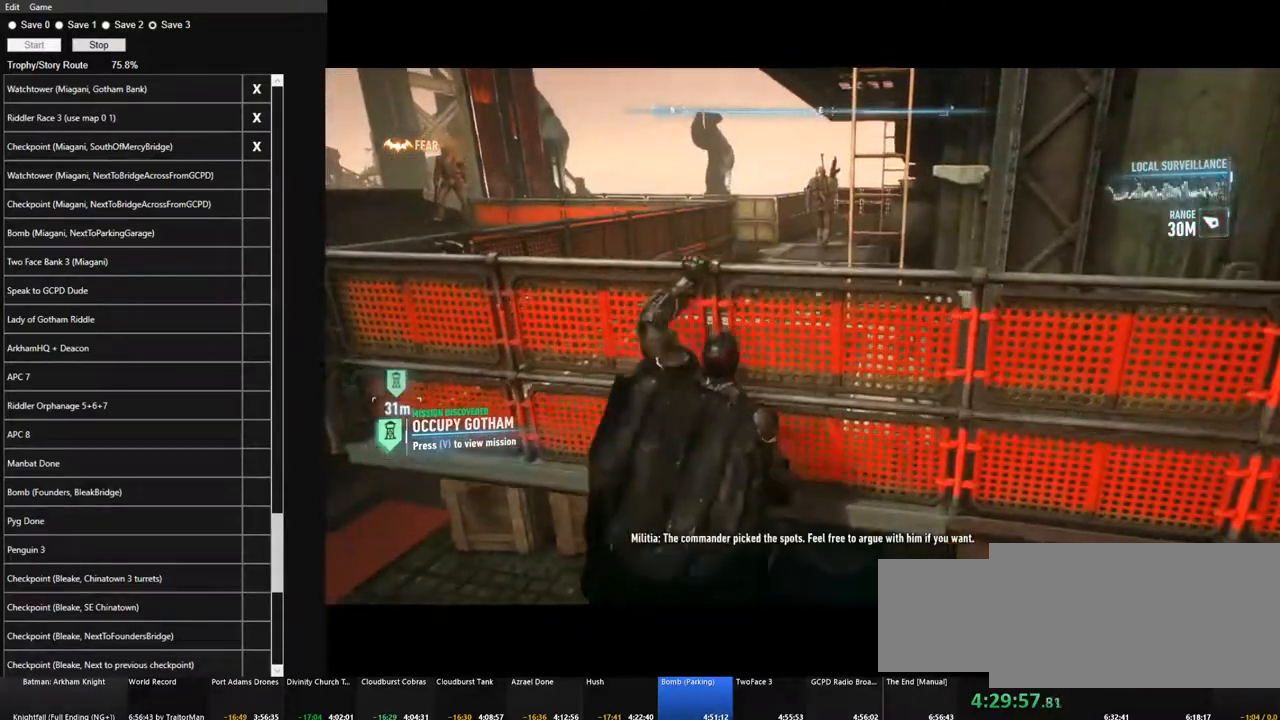
{"keys": ["ctrl", "w"], "mouse": [], "events": [[167, "ctrl", "down"]]}
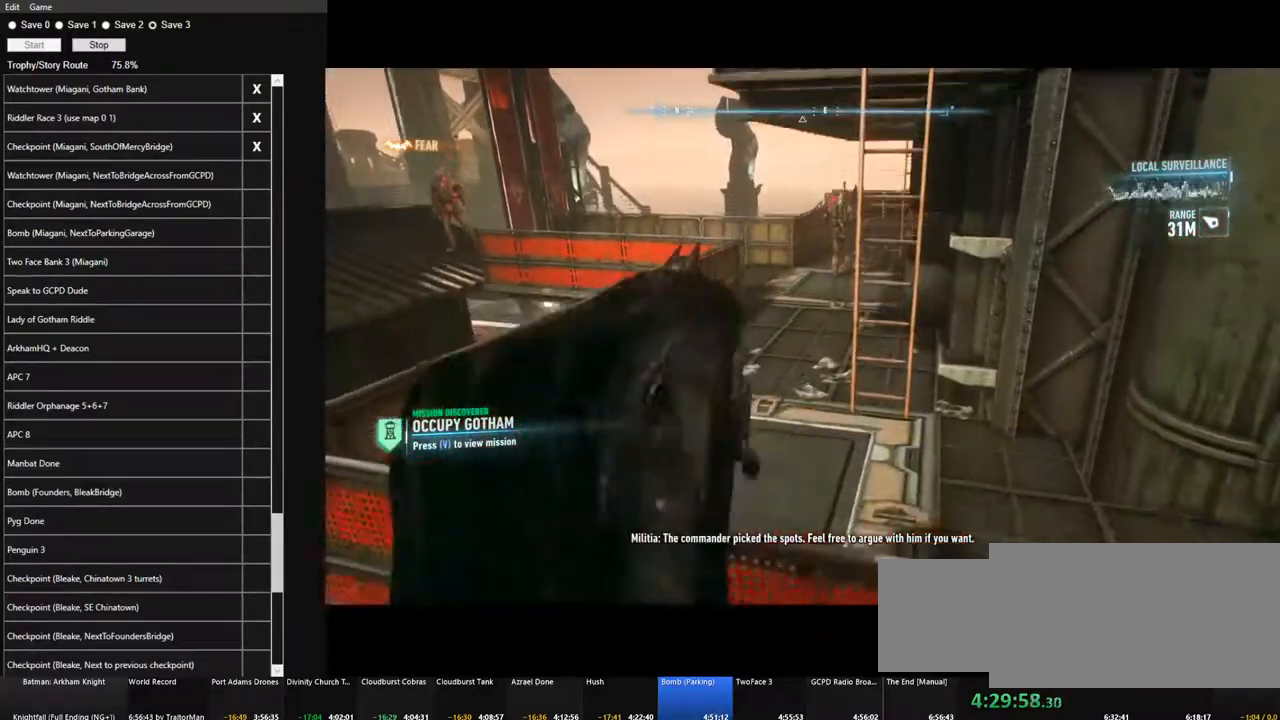
{"keys": ["ctrl", "w"], "mouse": [], "events": []}